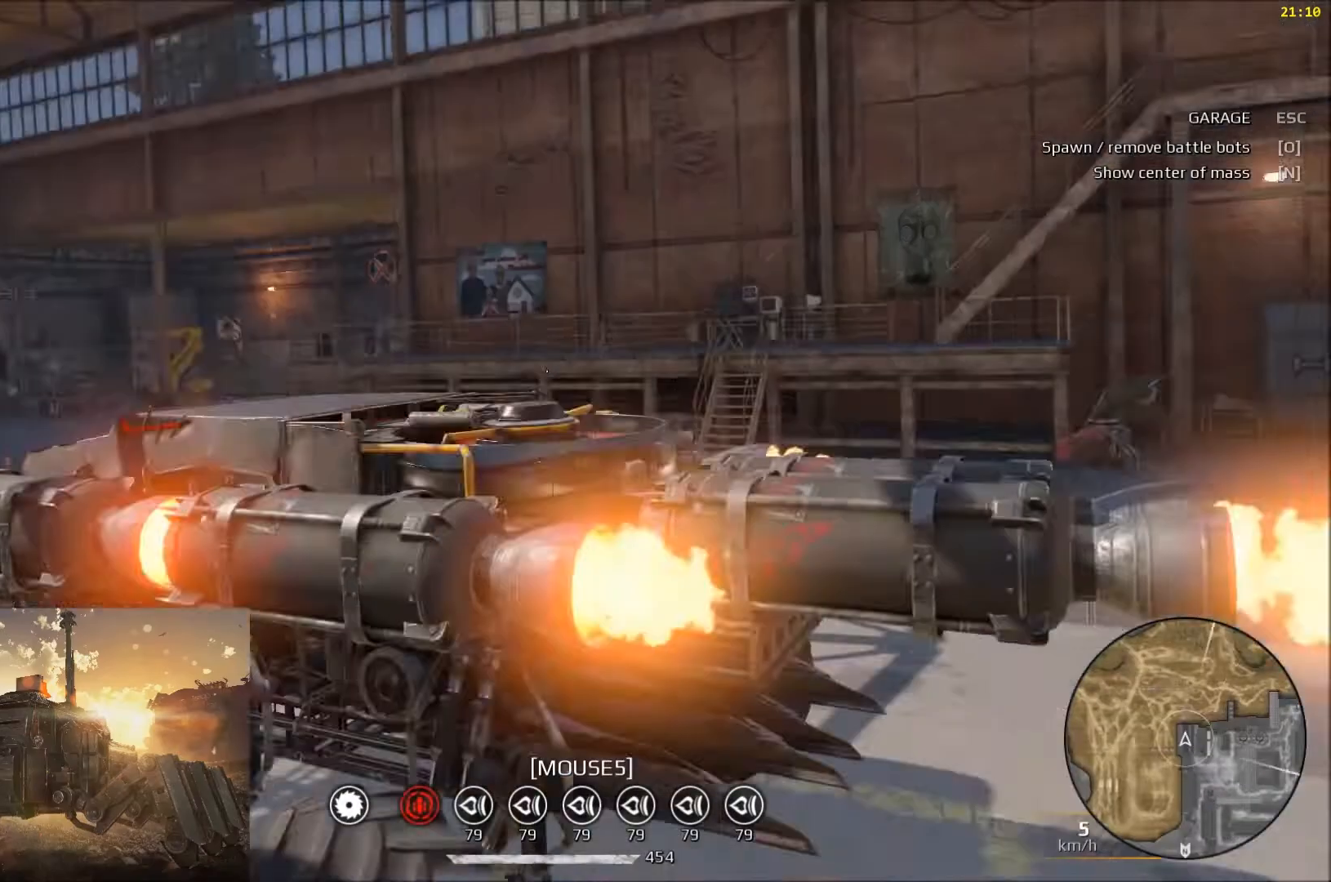
Gameplay with keyboard and mouse; each line is a JSON object with the keys and mouse buttons held at the frame after it. "events" lists presses ("down") and releases ("up") of "a", "c", "ctrl", "d", "e", "f", "q", "r", "s", "shift", "space", "tab", "v", "w", "x", "z", "mouse_left", "mouse_wheel", "mouse_right" and "mouse_mb5" between this image and that frame as [ms after this image, input, new state], when the widget could be followed in between. "mouse_left", "mouse_wheel", "mouse_right", "mouse_mb5" = the "left", "wheel", "right", "mb5" buttons of the "mouse" list. No other keys are recorded. "wheel" means that the mouse wheel is clicked or scrolled. Mouse movement is not recorded. Not read: mouse_mb4.
{"keys": ["w"], "mouse": [], "events": [[367, "a", "down"], [501, "a", "up"]]}
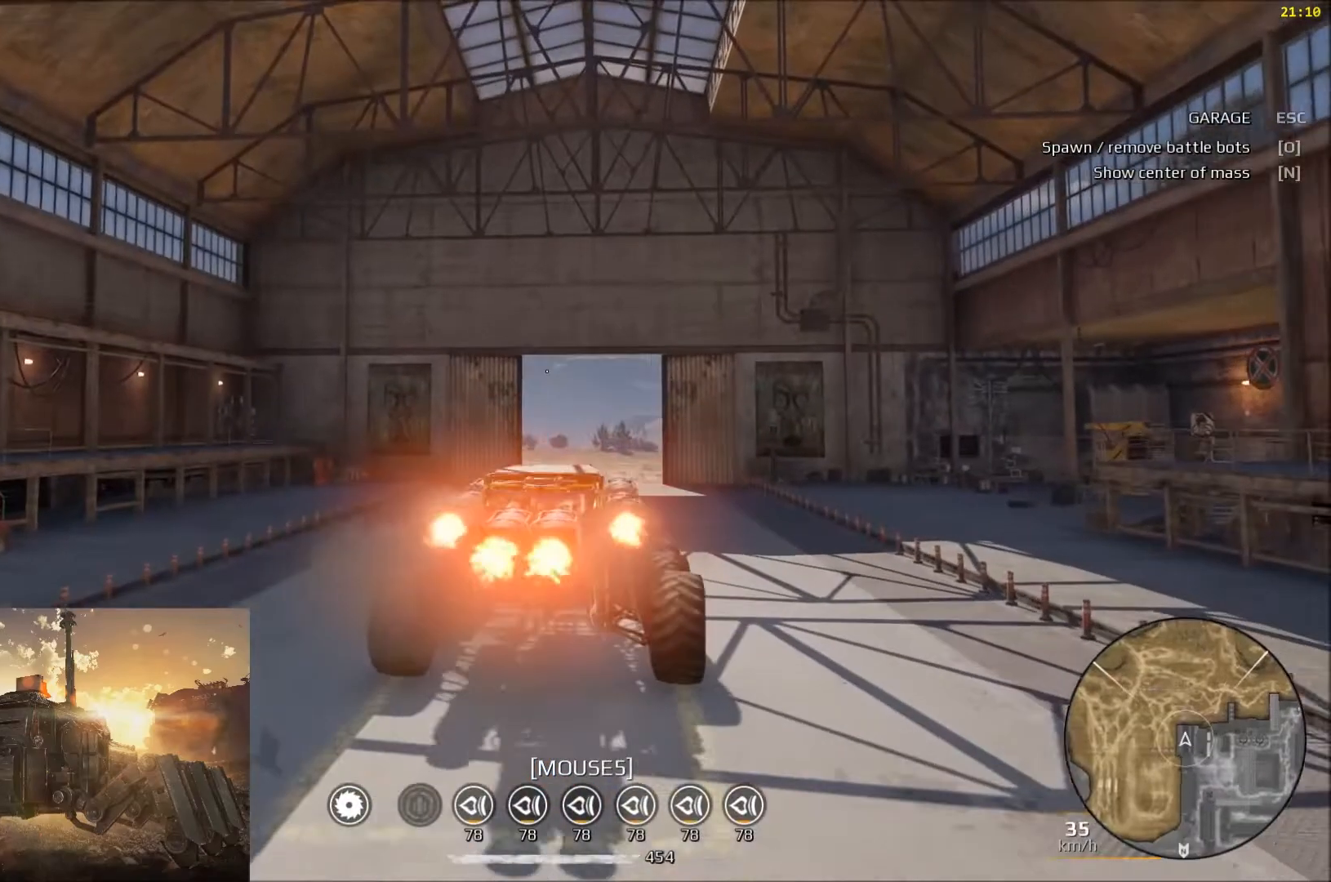
{"keys": ["w"], "mouse": [], "events": []}
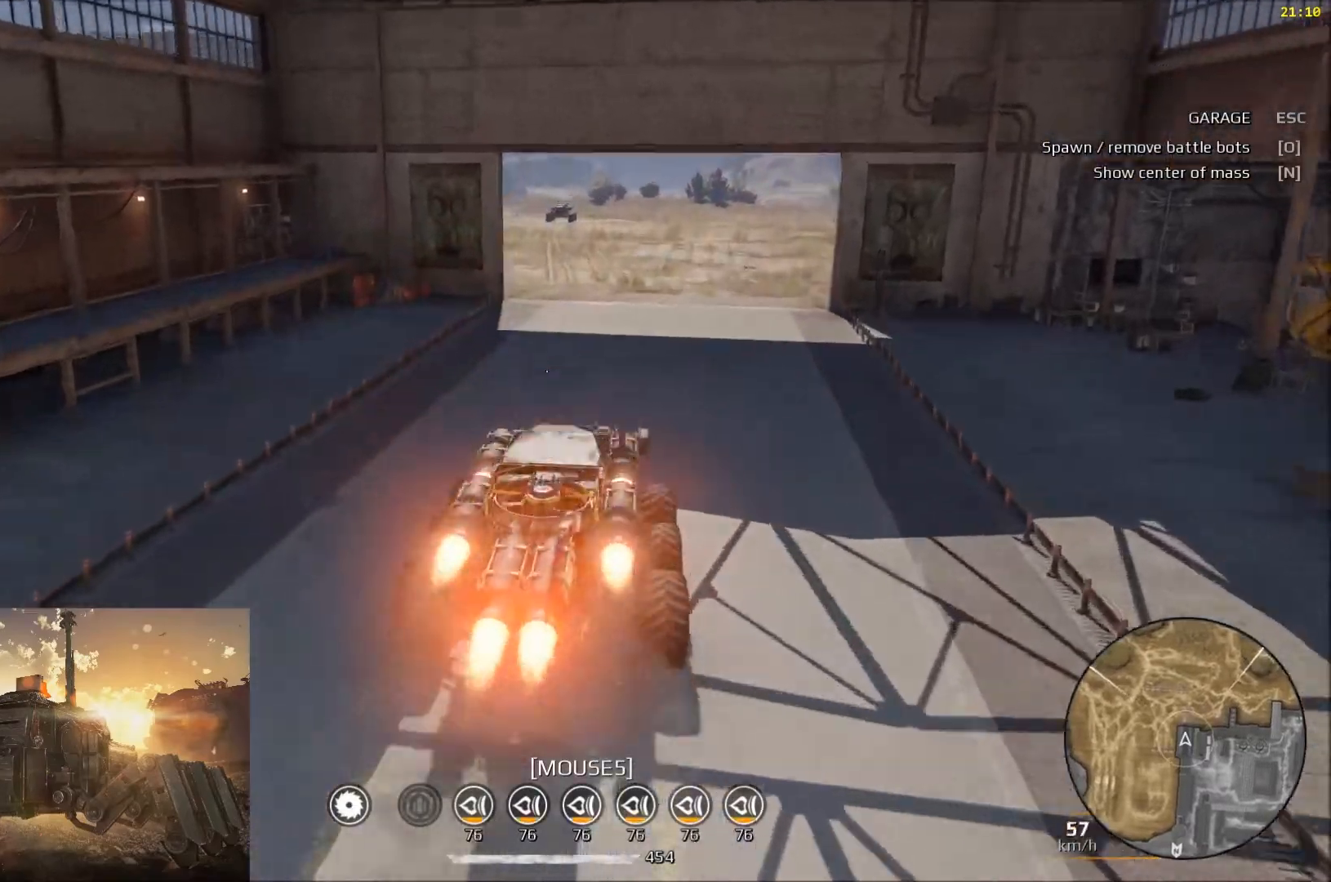
{"keys": ["w"], "mouse": [], "events": [[200, "a", "down"], [334, "a", "up"]]}
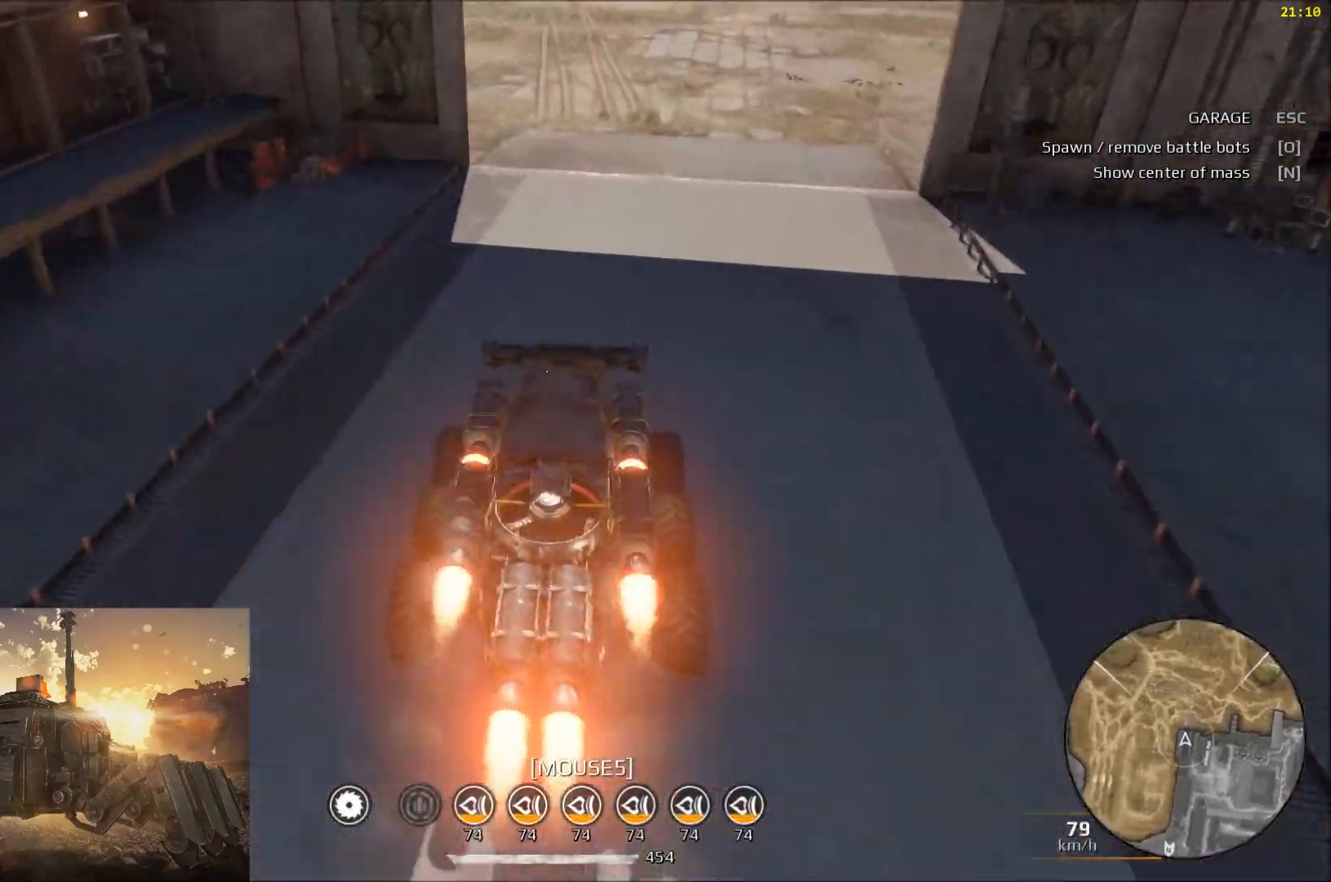
{"keys": ["w"], "mouse": [], "events": []}
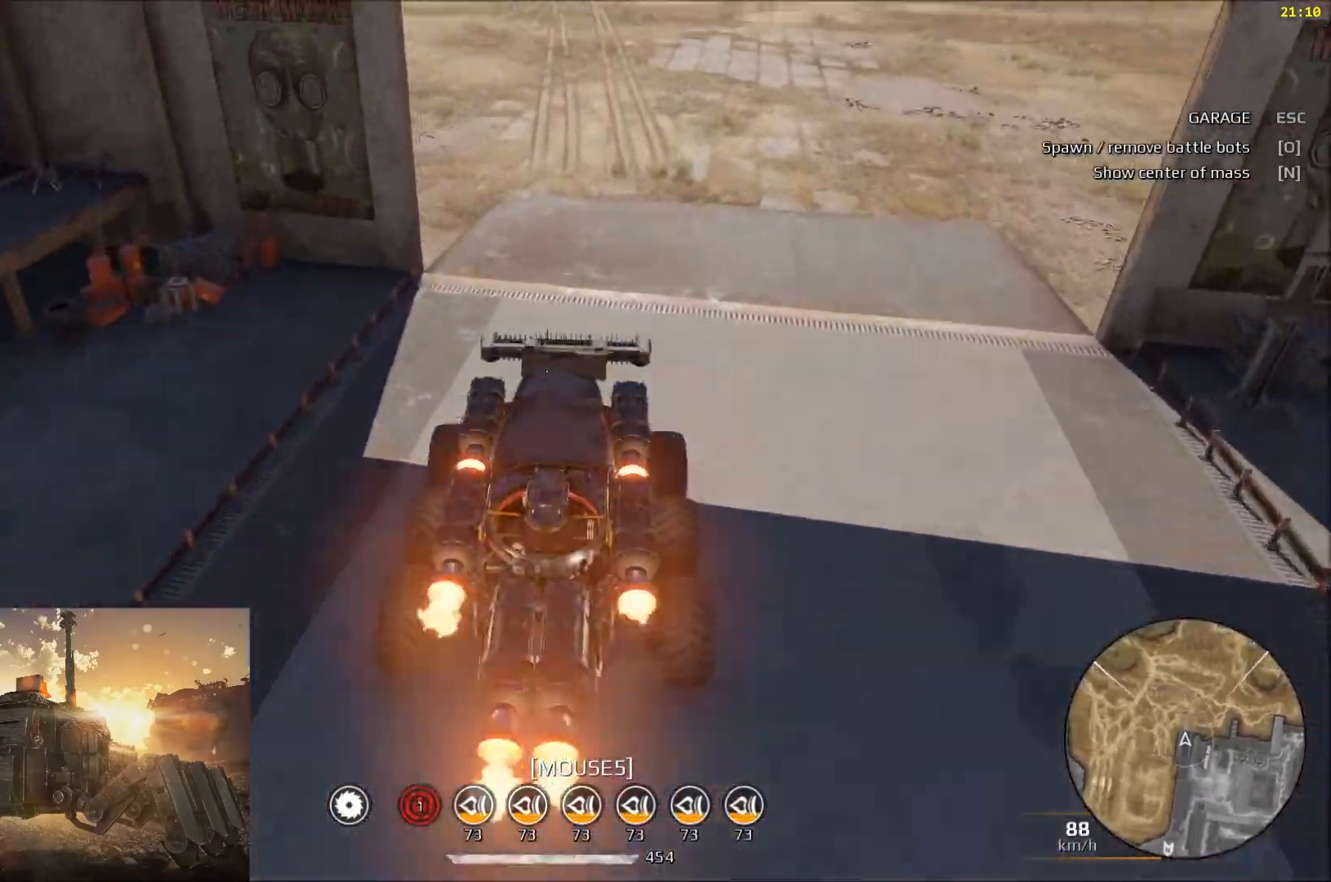
{"keys": ["w"], "mouse": [], "events": [[167, "a", "down"], [267, "a", "up"]]}
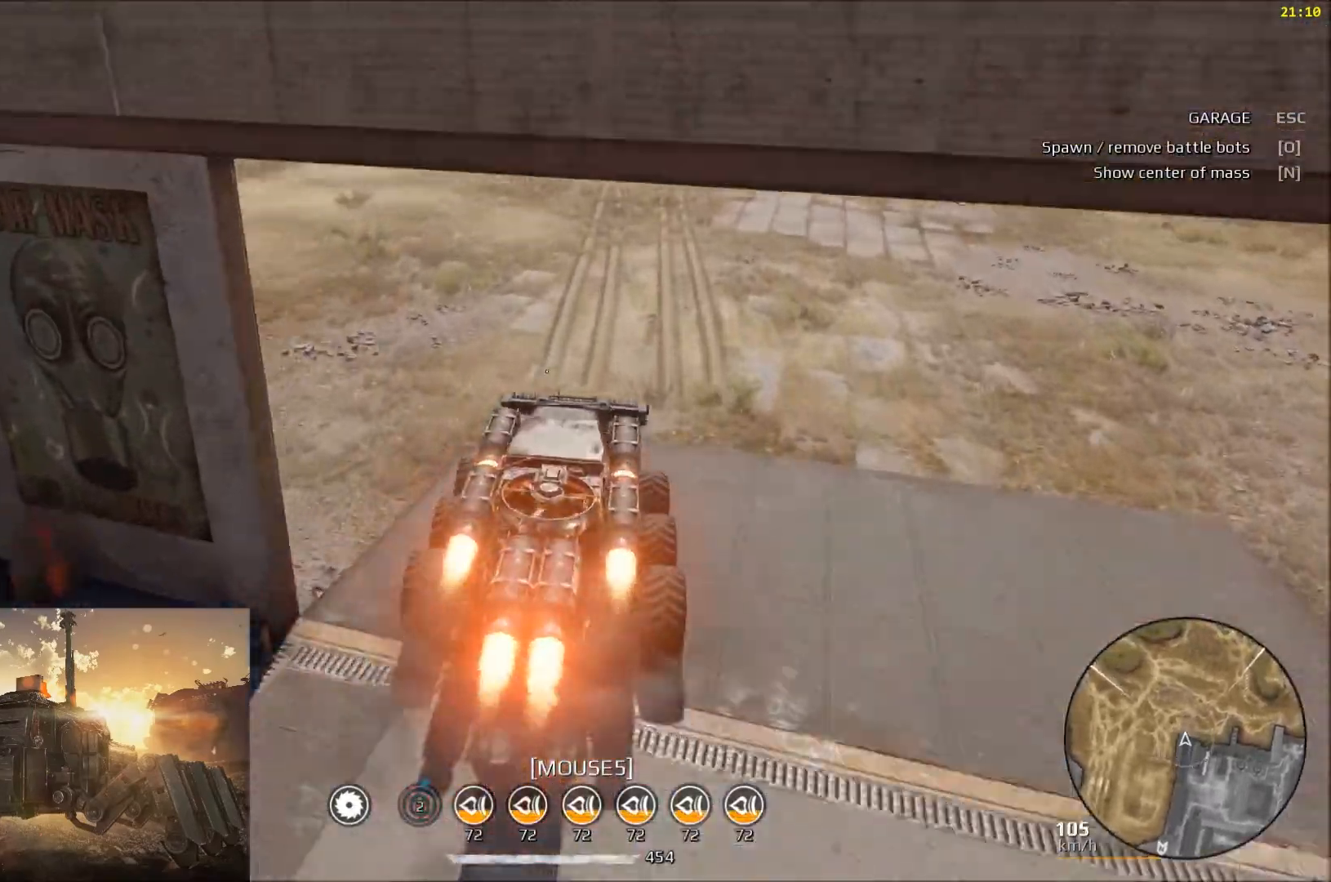
{"keys": ["w"], "mouse": [], "events": []}
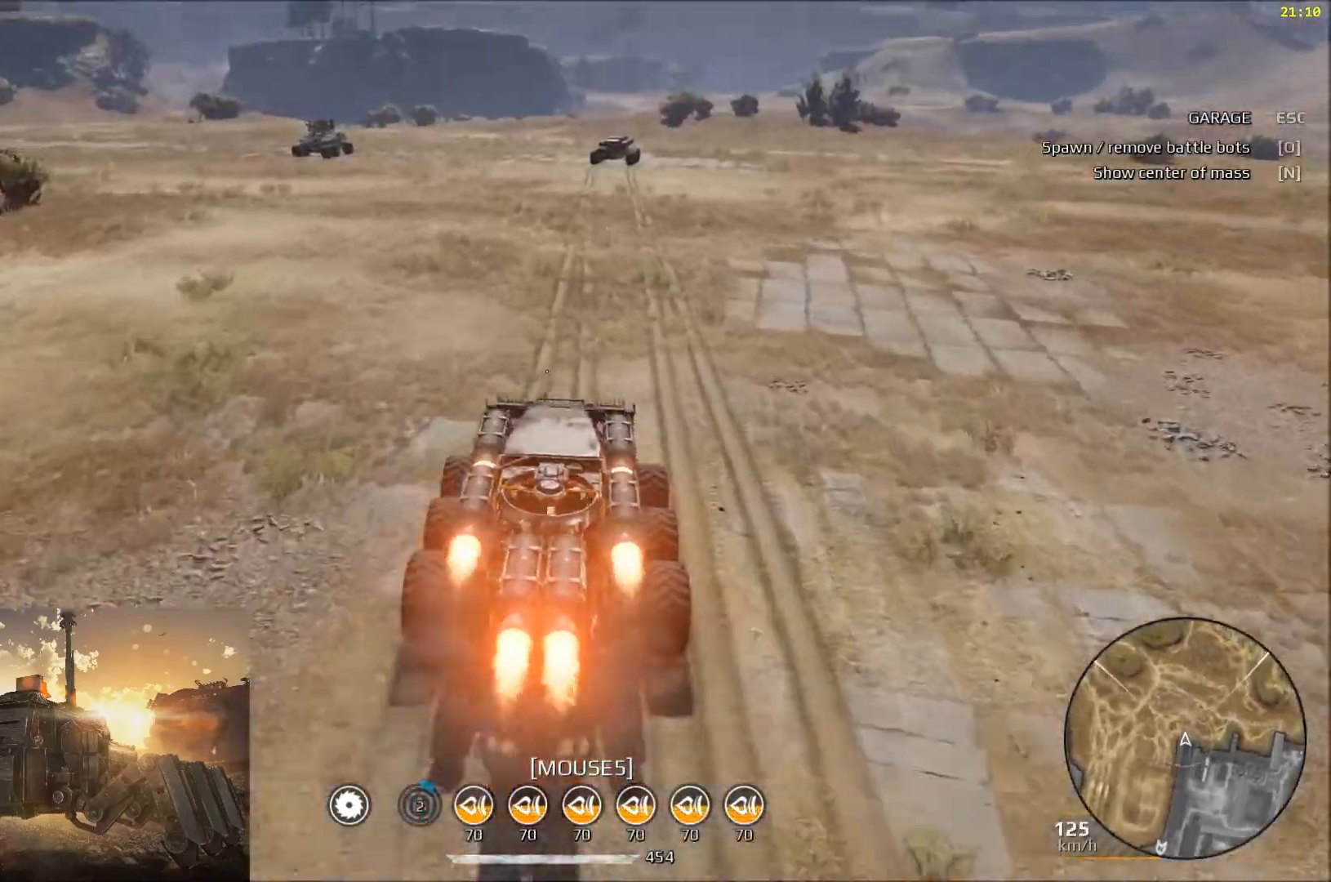
{"keys": ["w"], "mouse": [], "events": []}
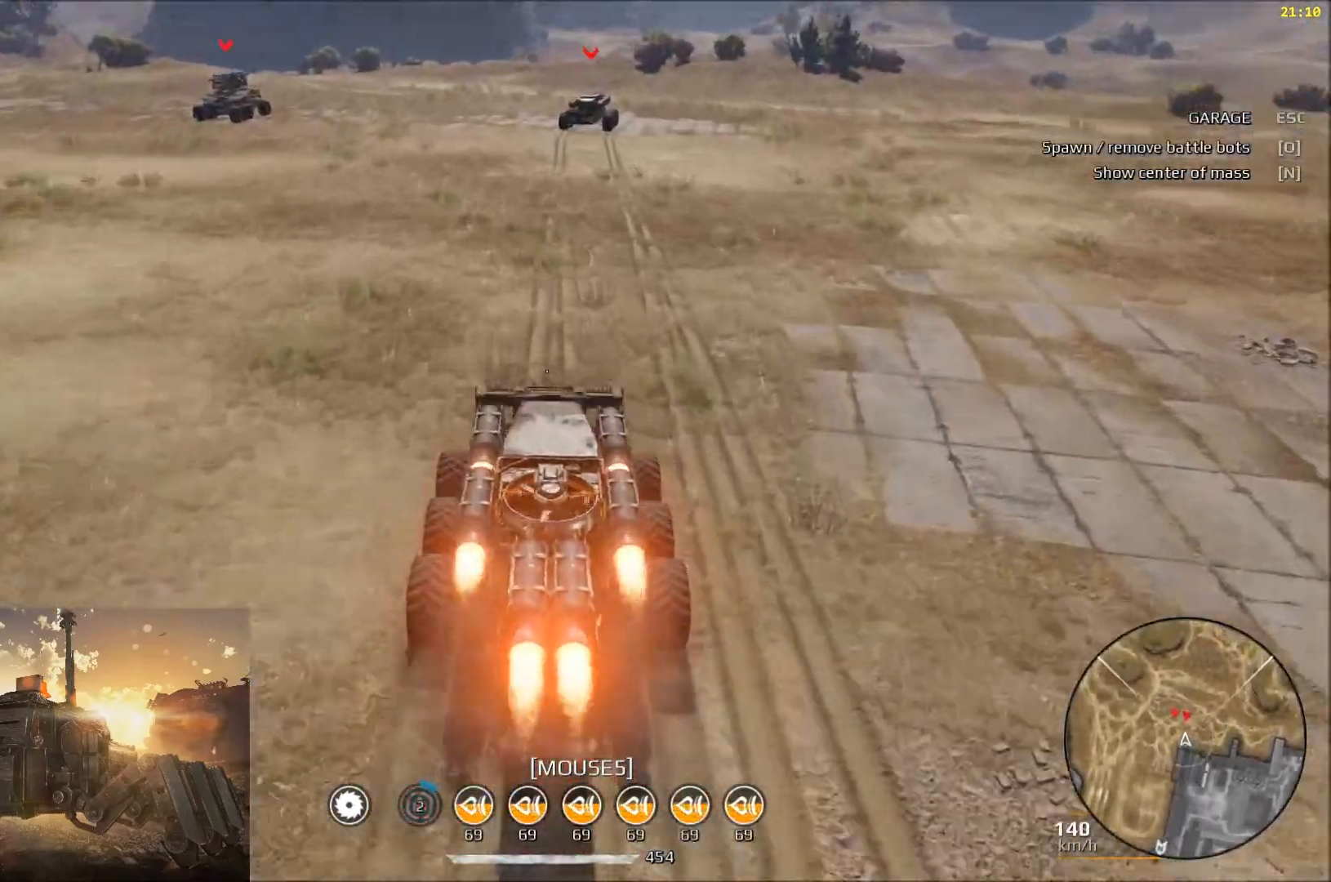
{"keys": ["w"], "mouse": [], "events": [[301, "d", "down"], [367, "d", "up"]]}
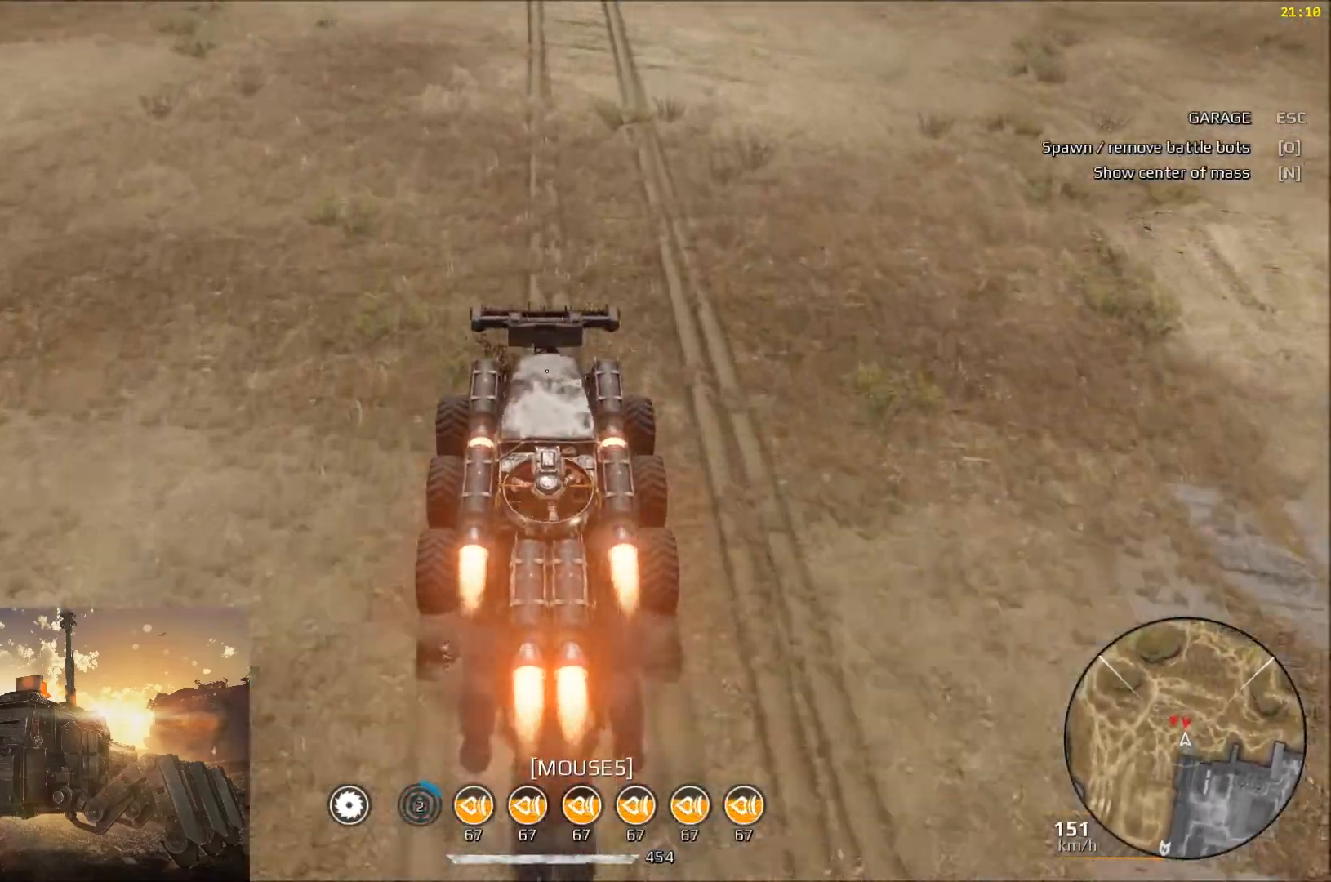
{"keys": ["w"], "mouse": [], "events": []}
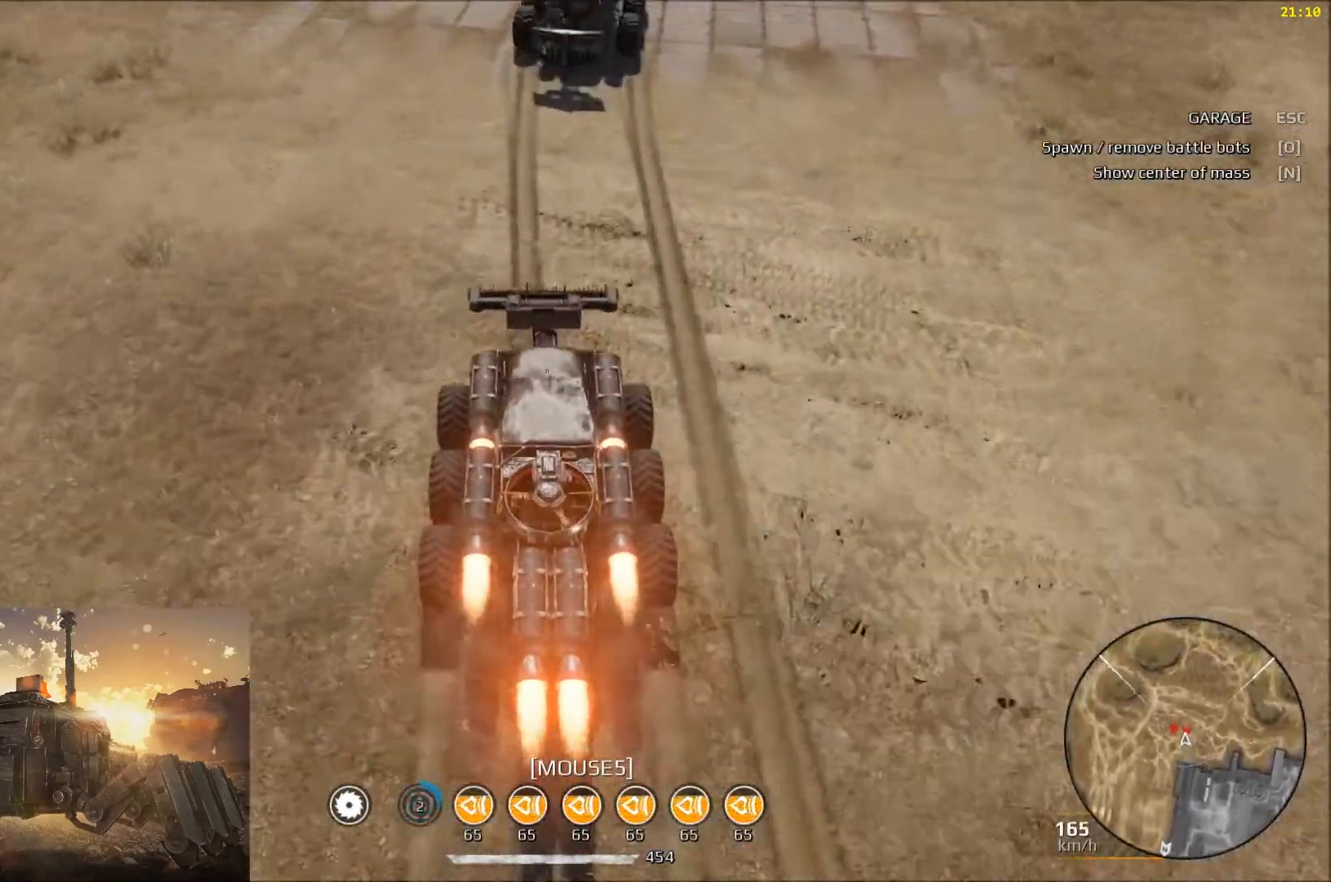
{"keys": ["w"], "mouse": [], "events": []}
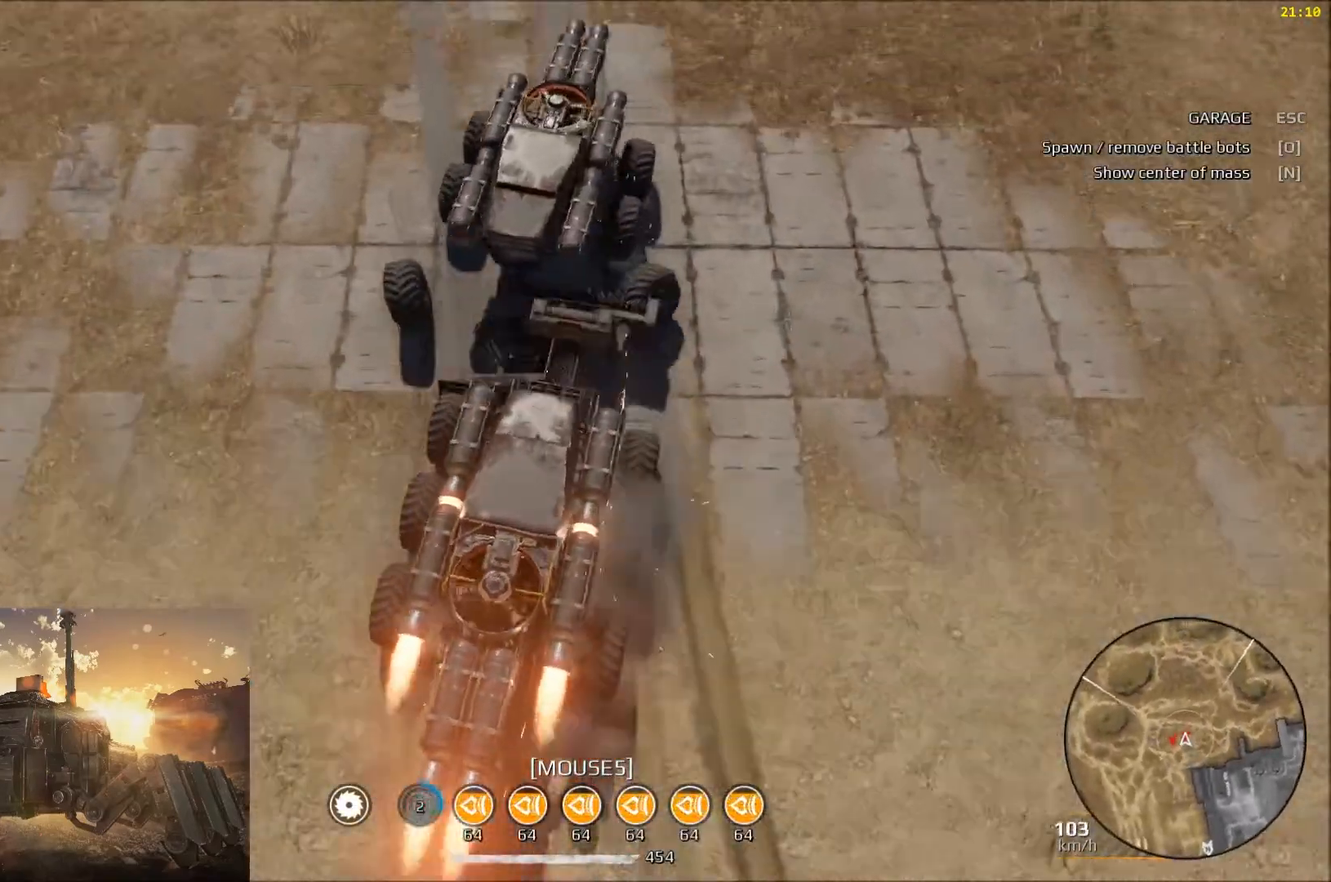
{"keys": ["space"], "mouse": [], "events": [[267, "w", "up"], [400, "space", "down"]]}
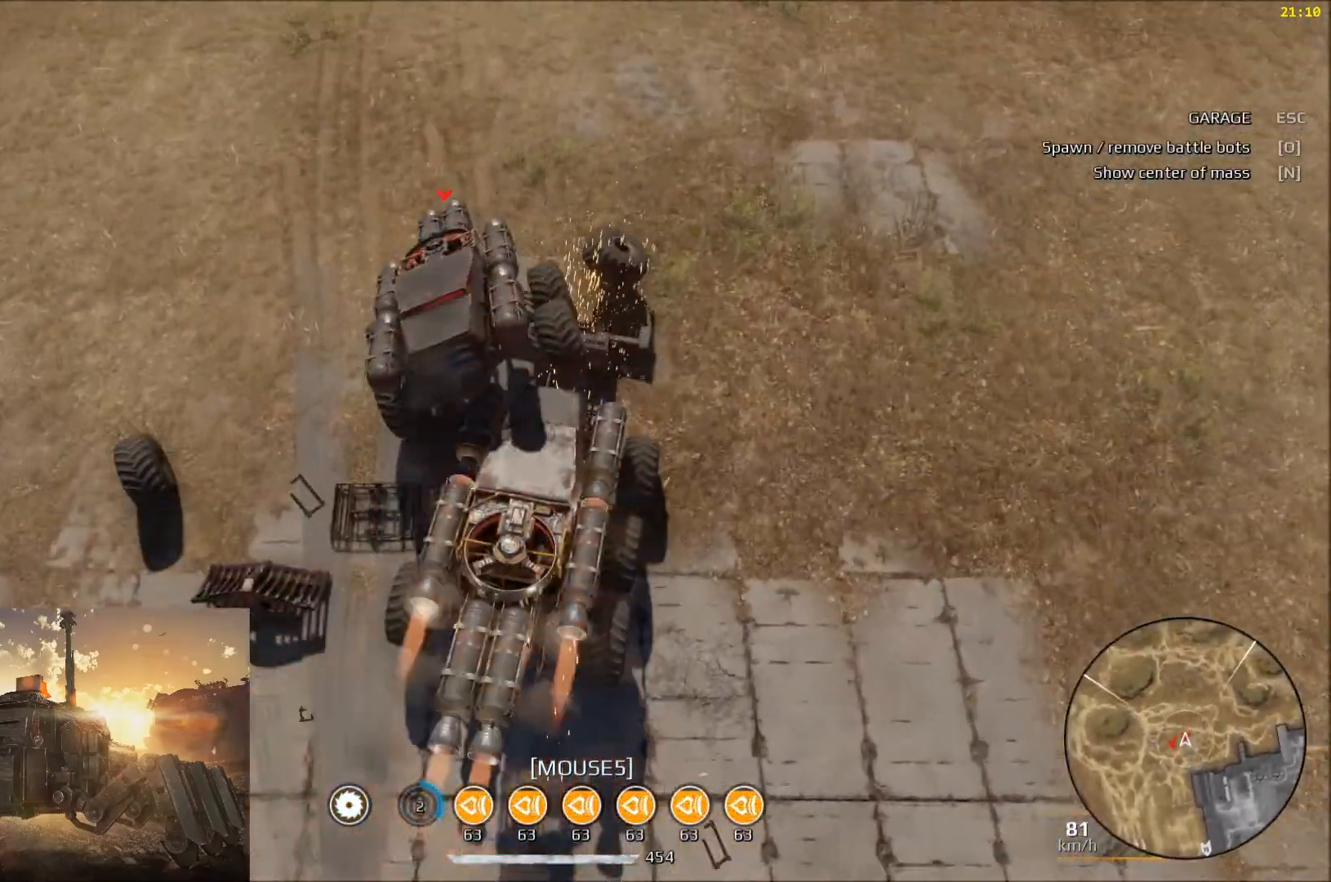
{"keys": ["s"], "mouse": [], "events": [[267, "s", "down"], [301, "space", "up"]]}
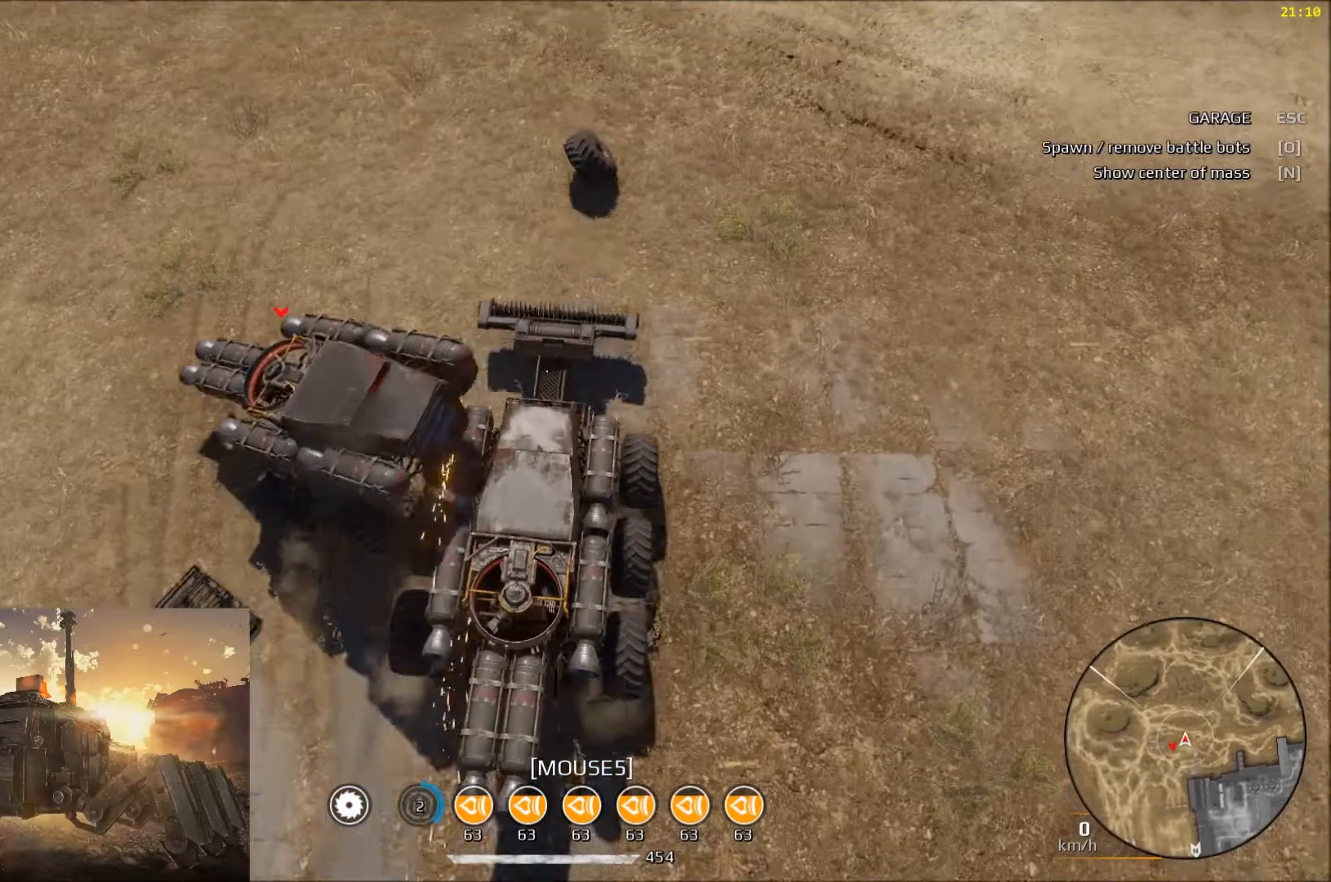
{"keys": ["d", "s"], "mouse": [], "events": [[500, "d", "down"]]}
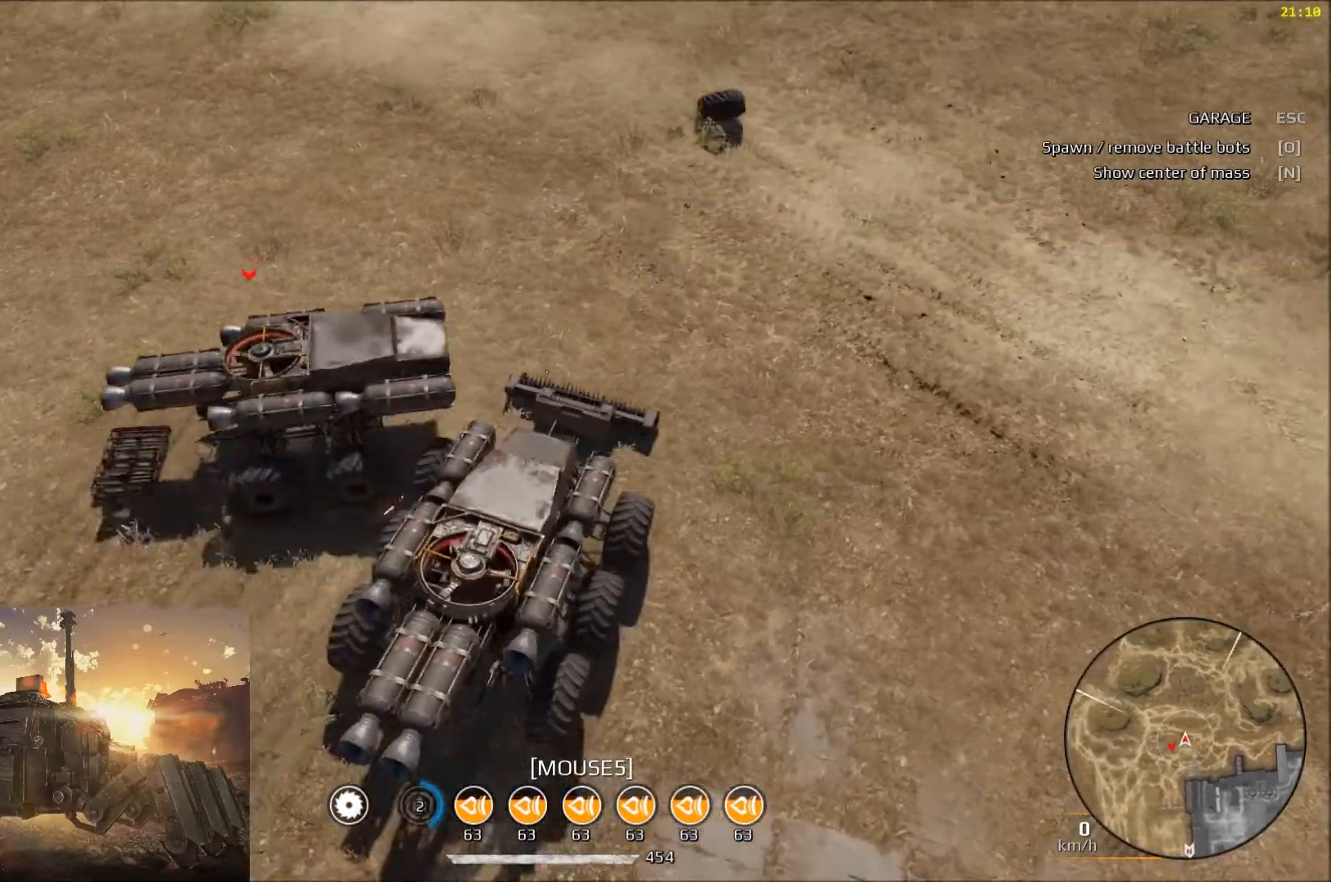
{"keys": ["d", "s"], "mouse": [], "events": []}
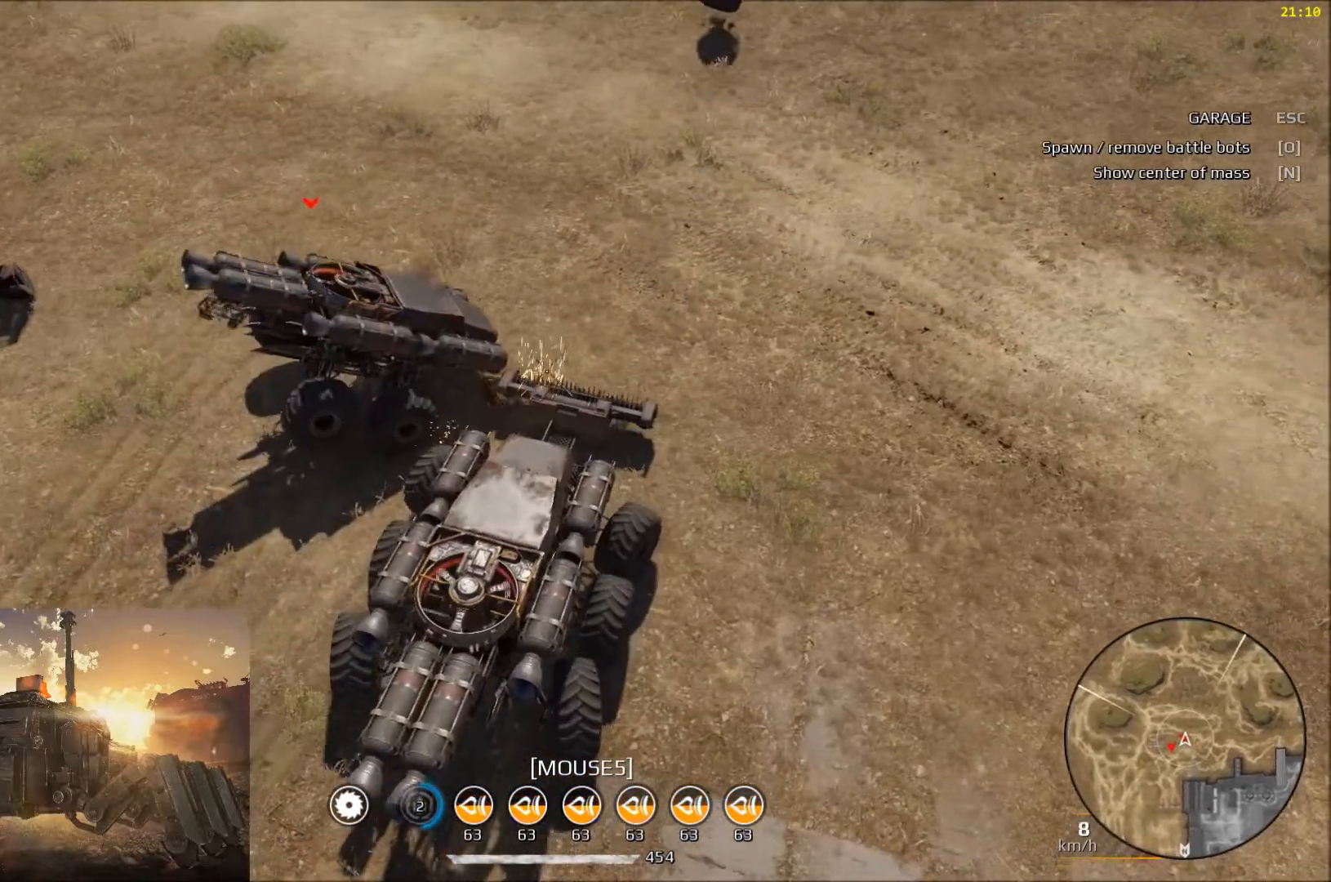
{"keys": ["s"], "mouse": [], "events": [[467, "d", "up"]]}
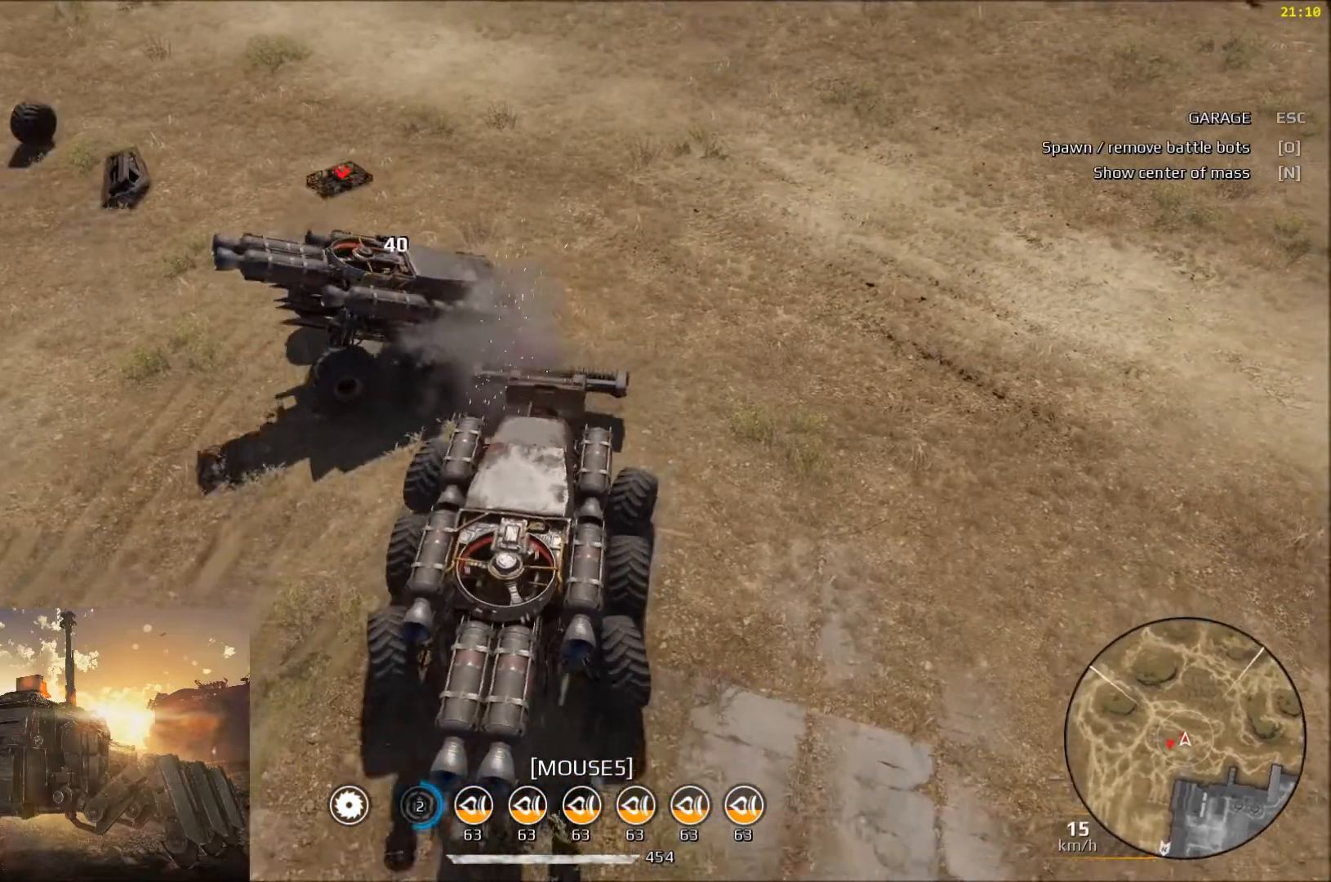
{"keys": [], "mouse": [], "events": [[501, "s", "up"]]}
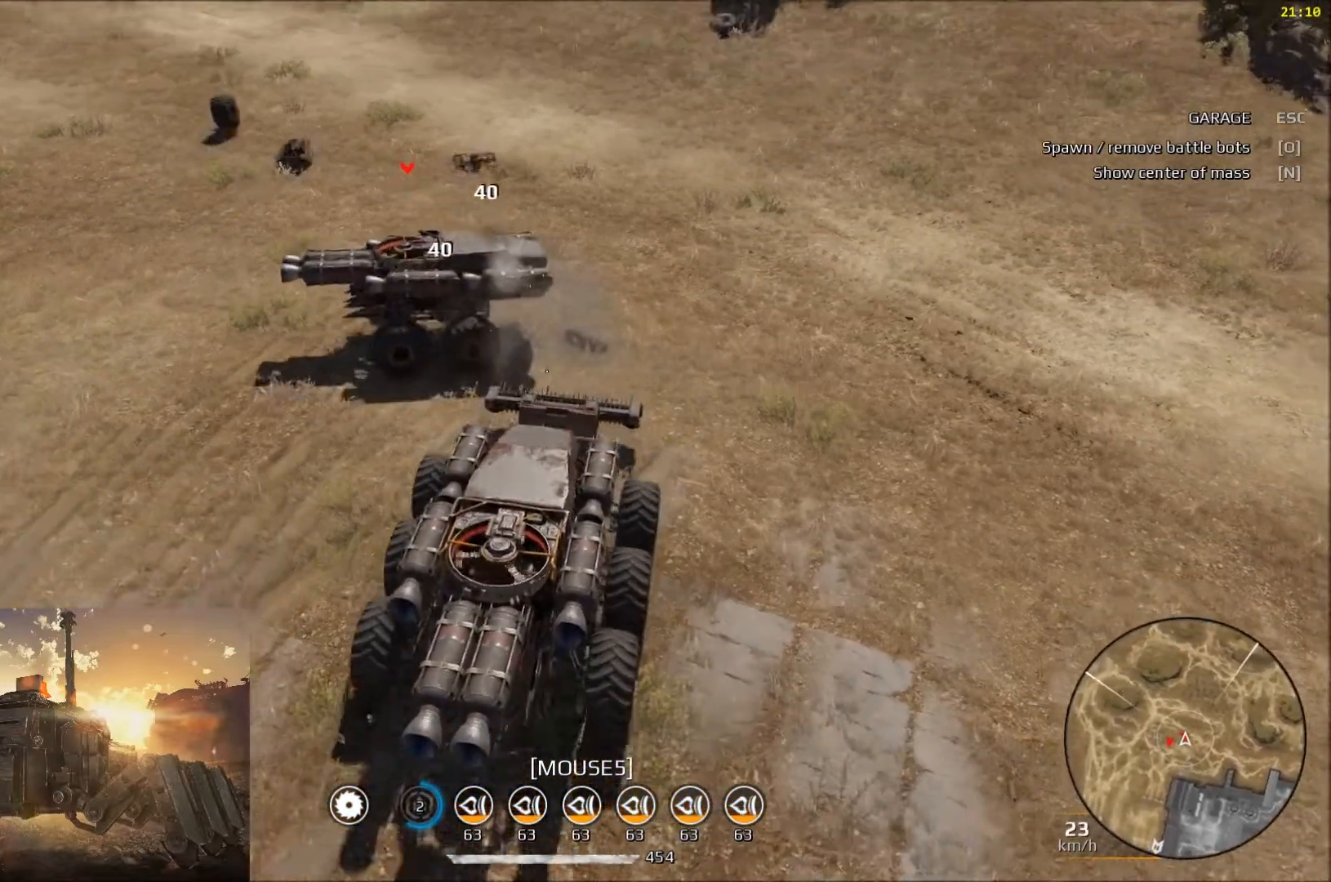
{"keys": ["space"], "mouse": [], "events": [[67, "space", "down"]]}
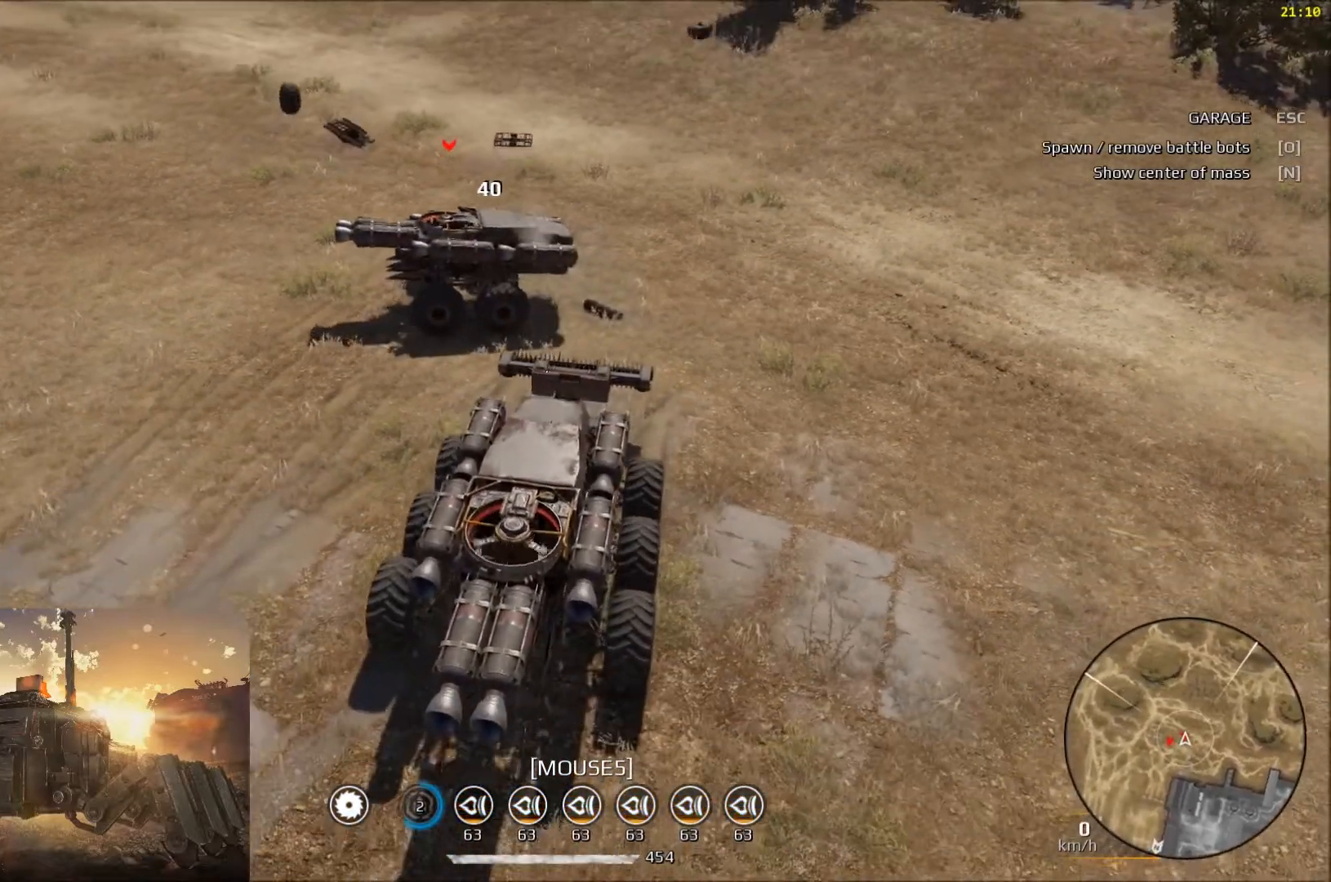
{"keys": [], "mouse": [], "events": [[167, "space", "up"]]}
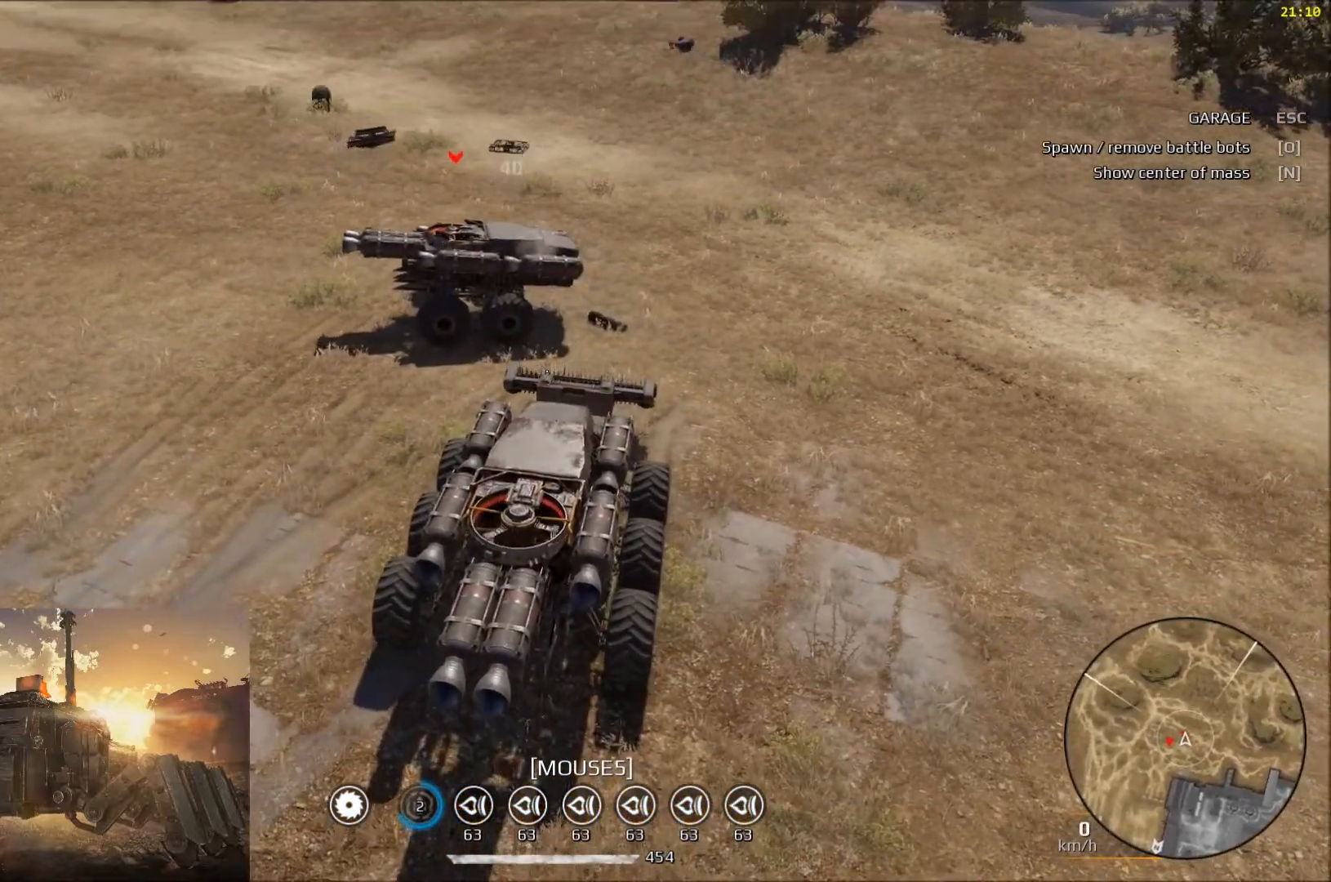
{"keys": [], "mouse": [], "events": []}
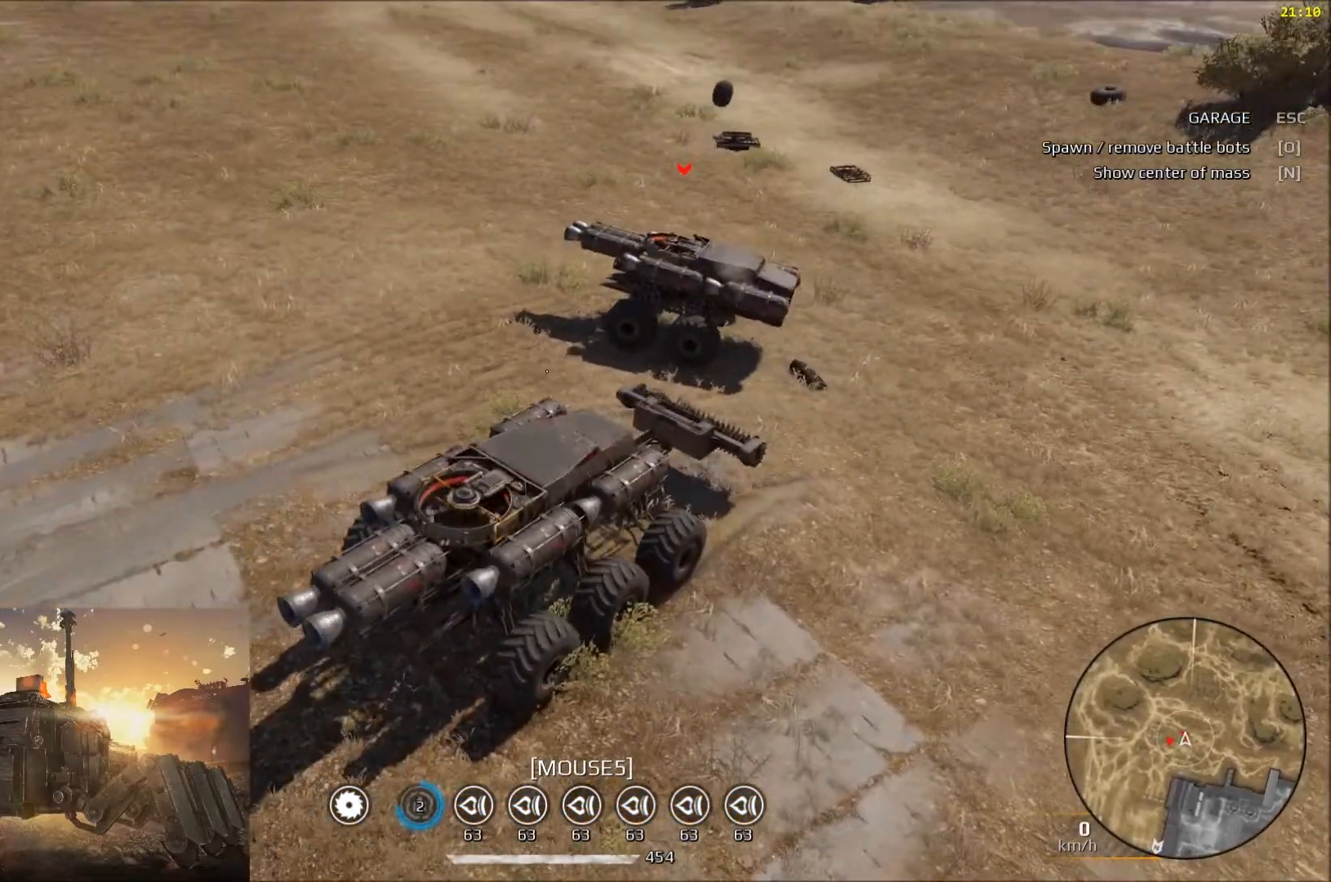
{"keys": [], "mouse": [], "events": []}